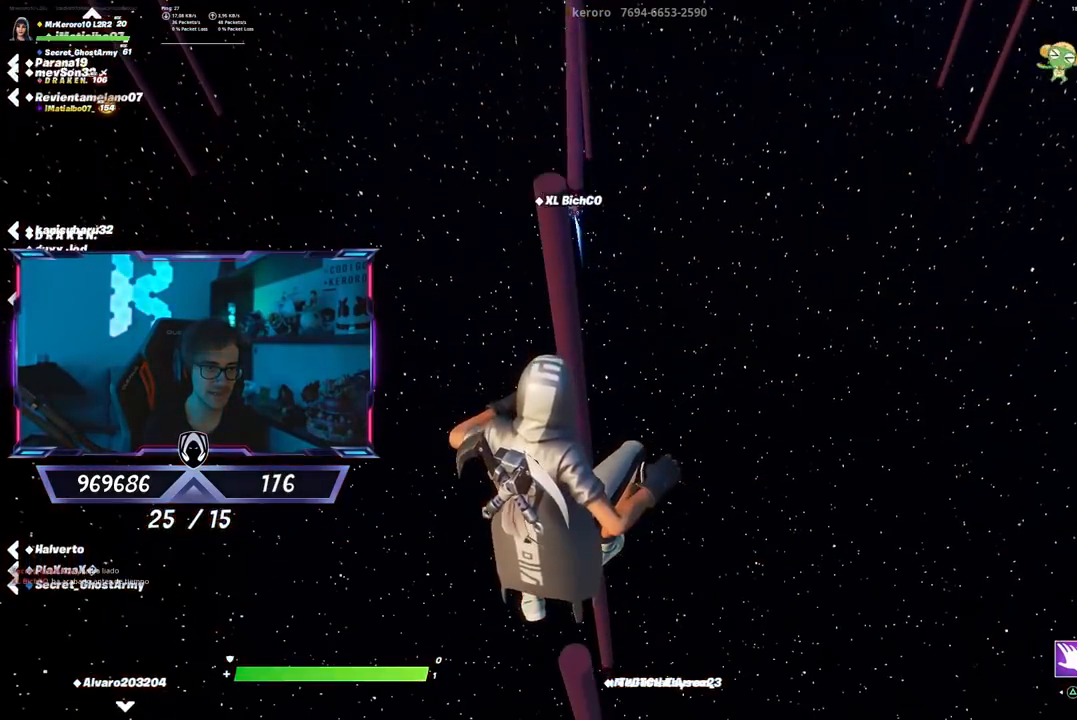
Gameplay with a controller (PlayStation layout); each line is a JSON object with the inputs held at the frame after it. "events" lists button and stick changes between this image and that frame as [ms after this image, input, new state], when the widget could be followed in between.
{"buttons": [], "left_stick": "up", "right_stick": "center", "events": [[167, "left_stick", "up"], [267, "CROSS", "down"], [500, "CROSS", "up"]]}
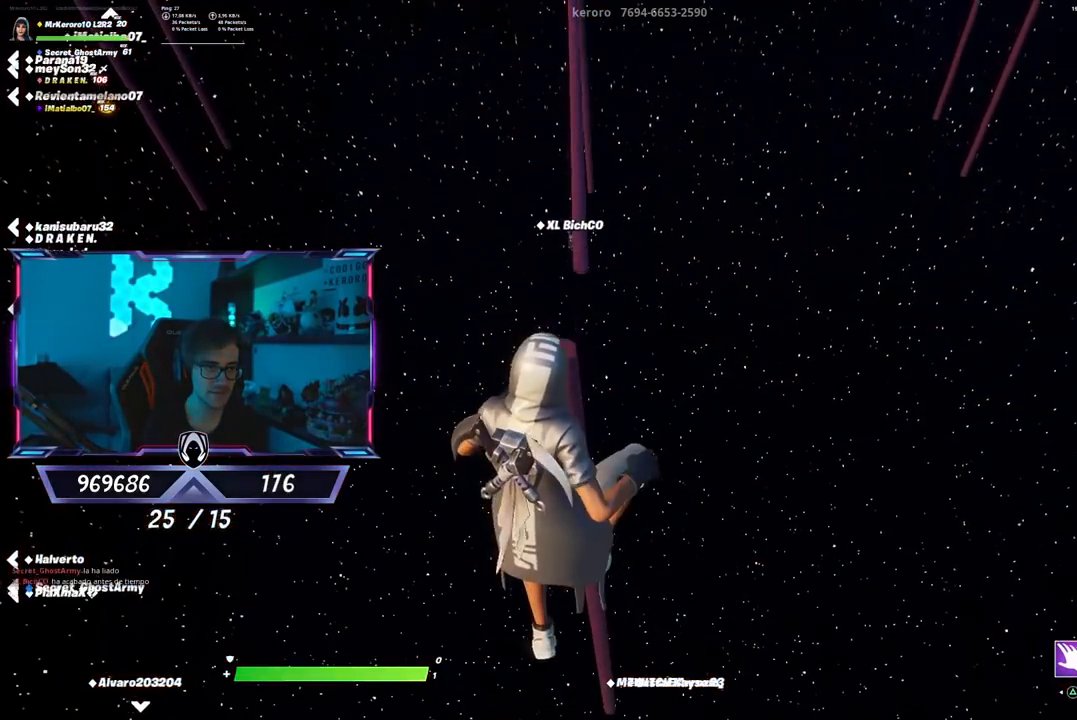
{"buttons": [], "left_stick": "center", "right_stick": "center", "events": [[233, "left_stick", "down"], [400, "left_stick", "center"]]}
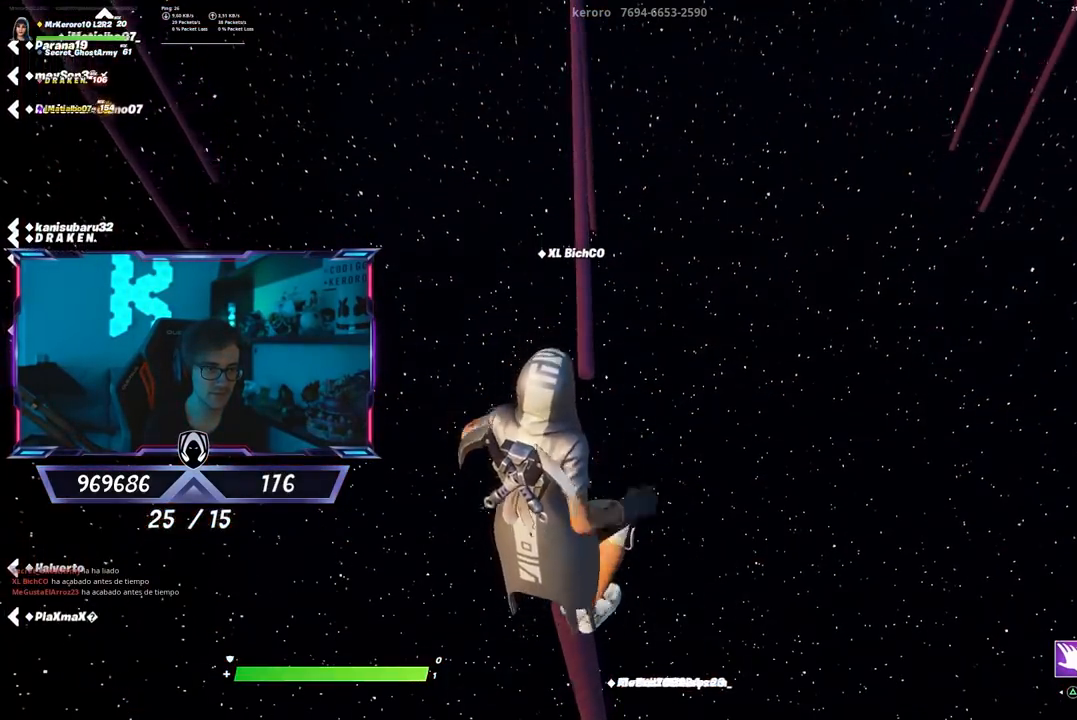
{"buttons": [], "left_stick": "center", "right_stick": "center", "events": [[150, "left_stick", "down"], [200, "left_stick", "center"], [300, "right_stick", "up"], [367, "right_stick", "center"], [417, "left_stick", "down"], [483, "left_stick", "center"]]}
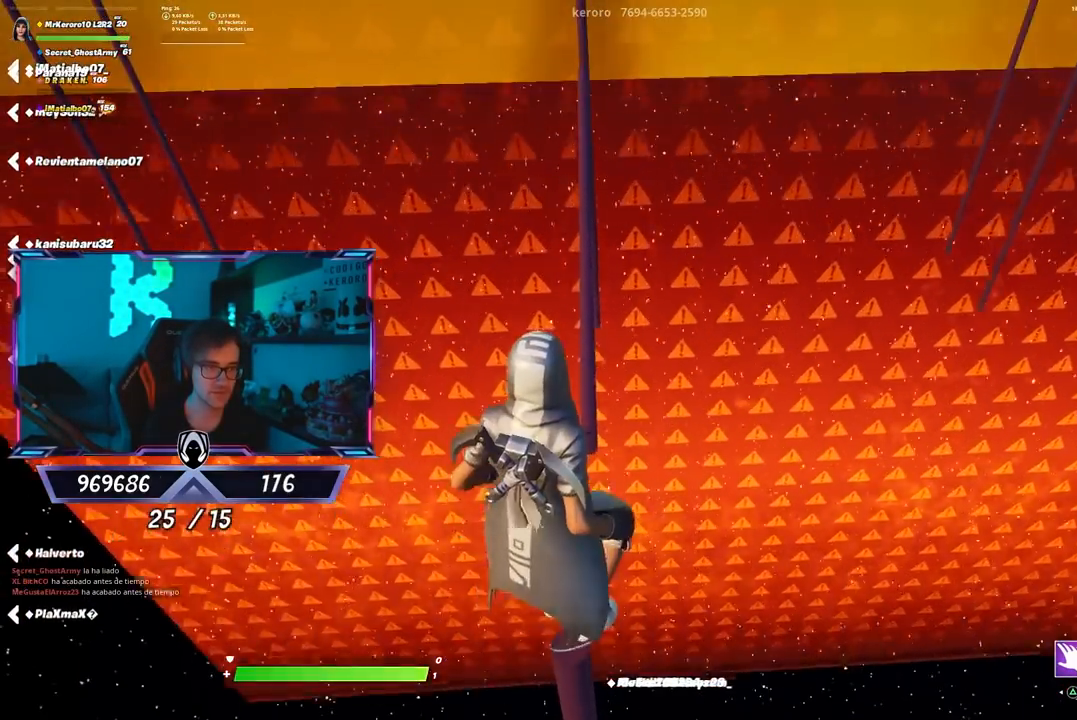
{"buttons": [], "left_stick": "up", "right_stick": "center", "events": [[450, "left_stick", "up"]]}
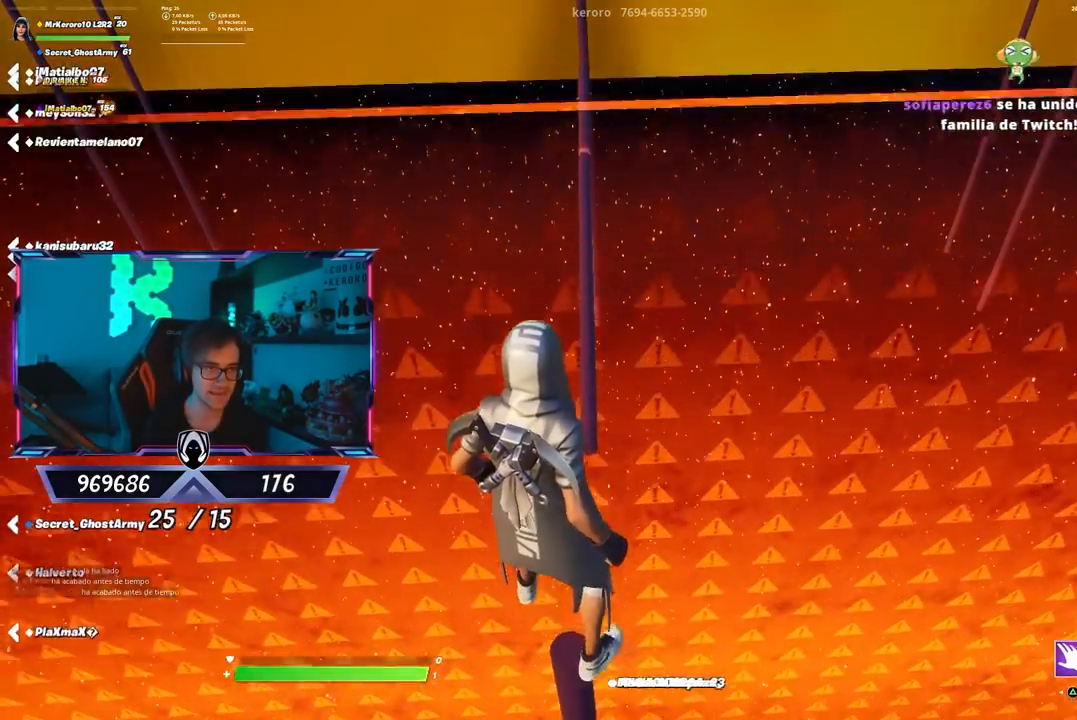
{"buttons": [], "left_stick": "up", "right_stick": "center", "events": [[83, "CROSS", "down"], [383, "CROSS", "up"]]}
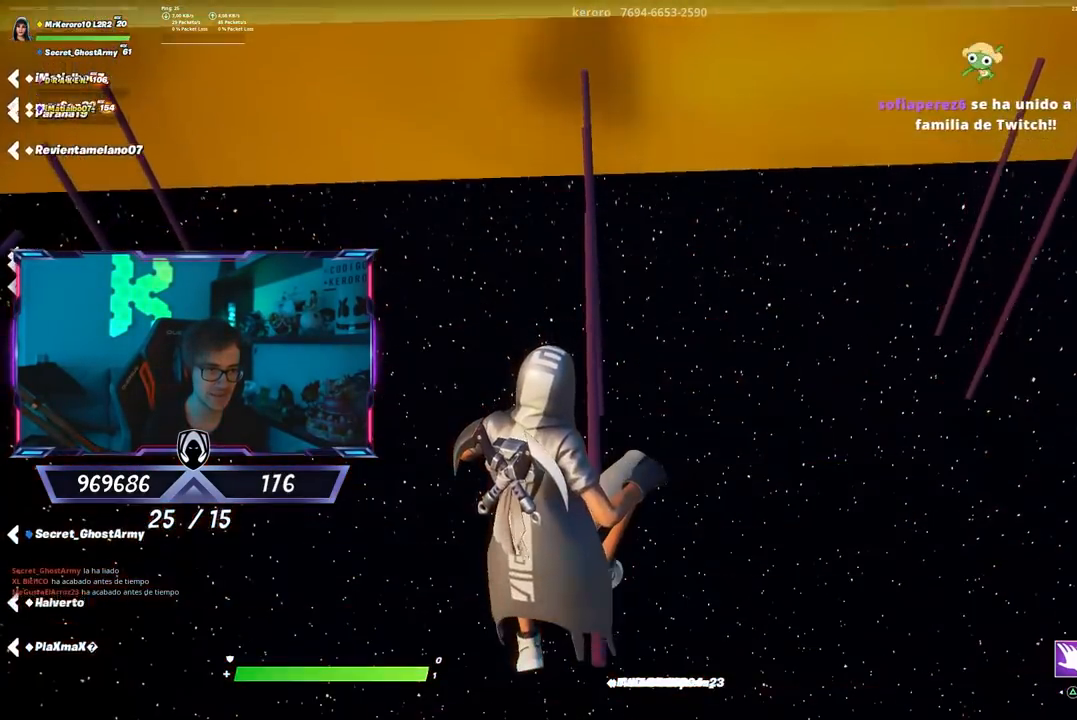
{"buttons": [], "left_stick": "up", "right_stick": "center", "events": []}
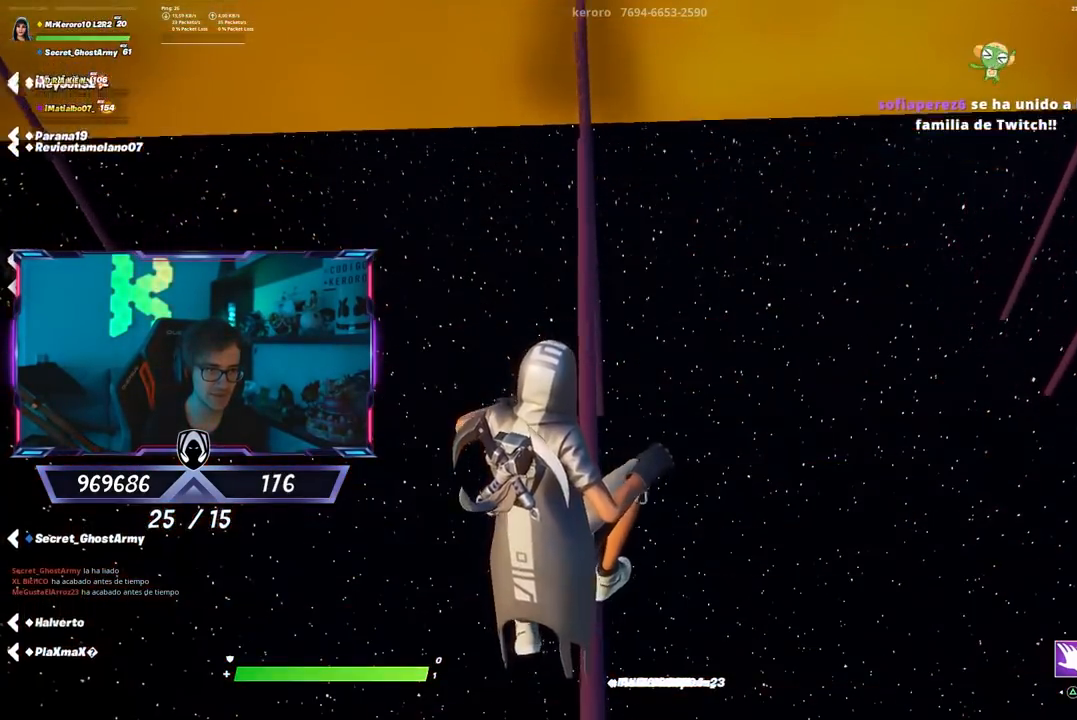
{"buttons": [], "left_stick": "left", "right_stick": "center", "events": [[67, "right_stick", "up"], [200, "right_stick", "center"], [233, "left_stick", "center"], [467, "left_stick", "left"]]}
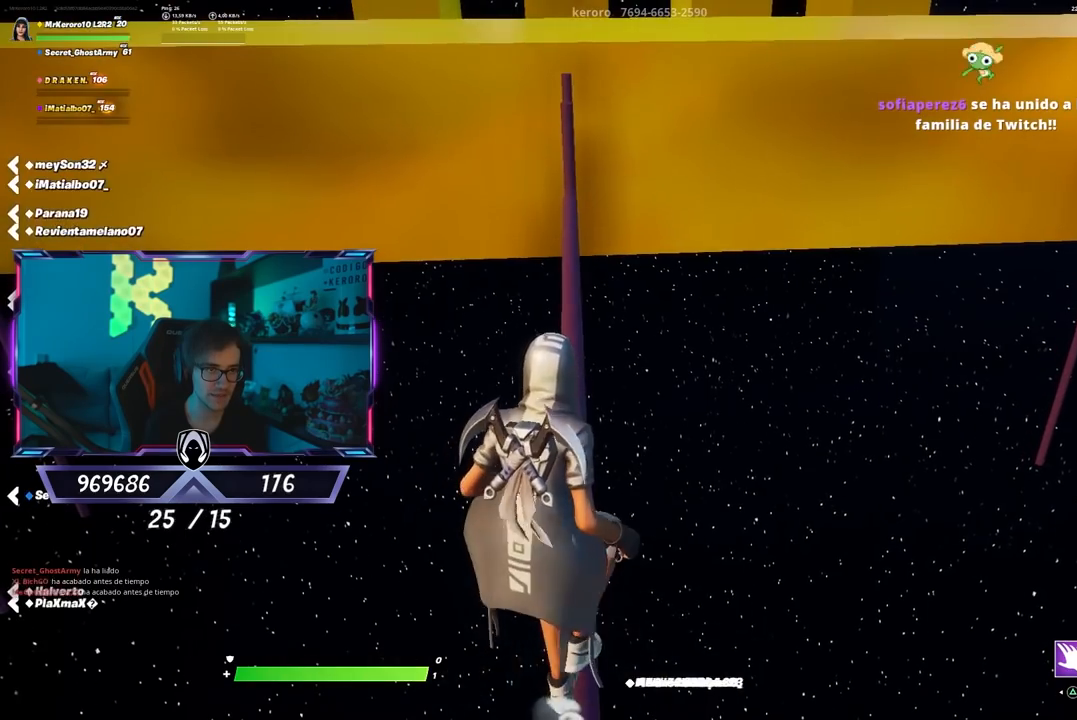
{"buttons": [], "left_stick": "center", "right_stick": "center", "events": [[67, "left_stick", "center"], [200, "left_stick", "up"], [267, "left_stick", "center"], [400, "left_stick", "down"], [500, "left_stick", "center"]]}
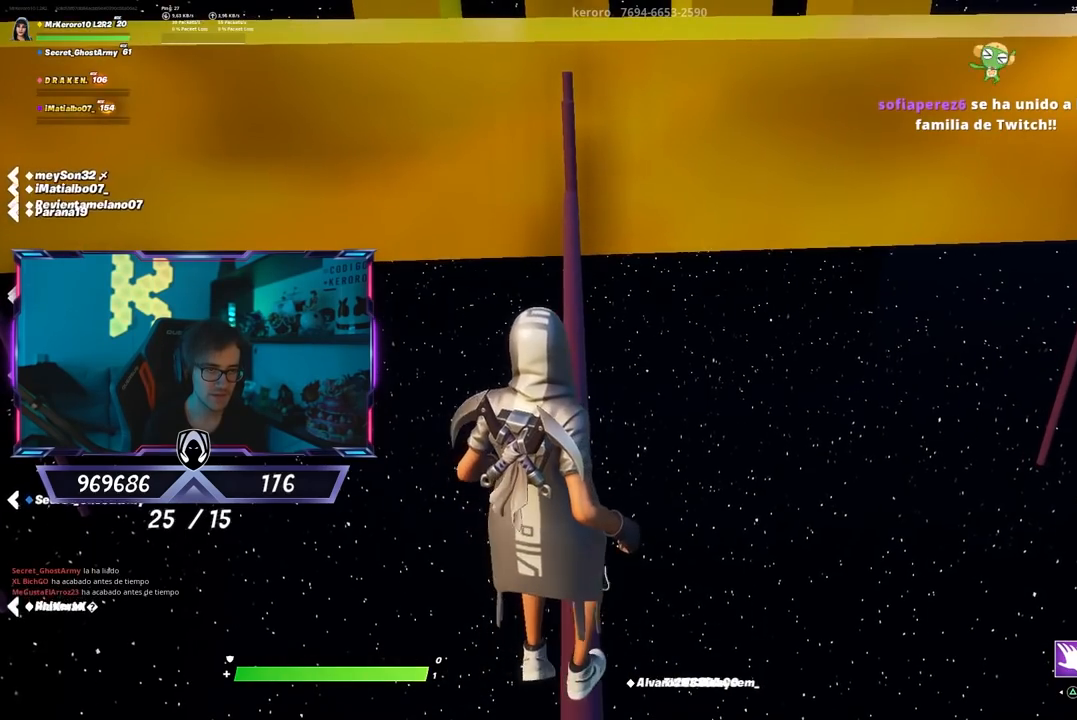
{"buttons": [], "left_stick": "center", "right_stick": "center", "events": [[167, "left_stick", "up-right"], [233, "left_stick", "center"]]}
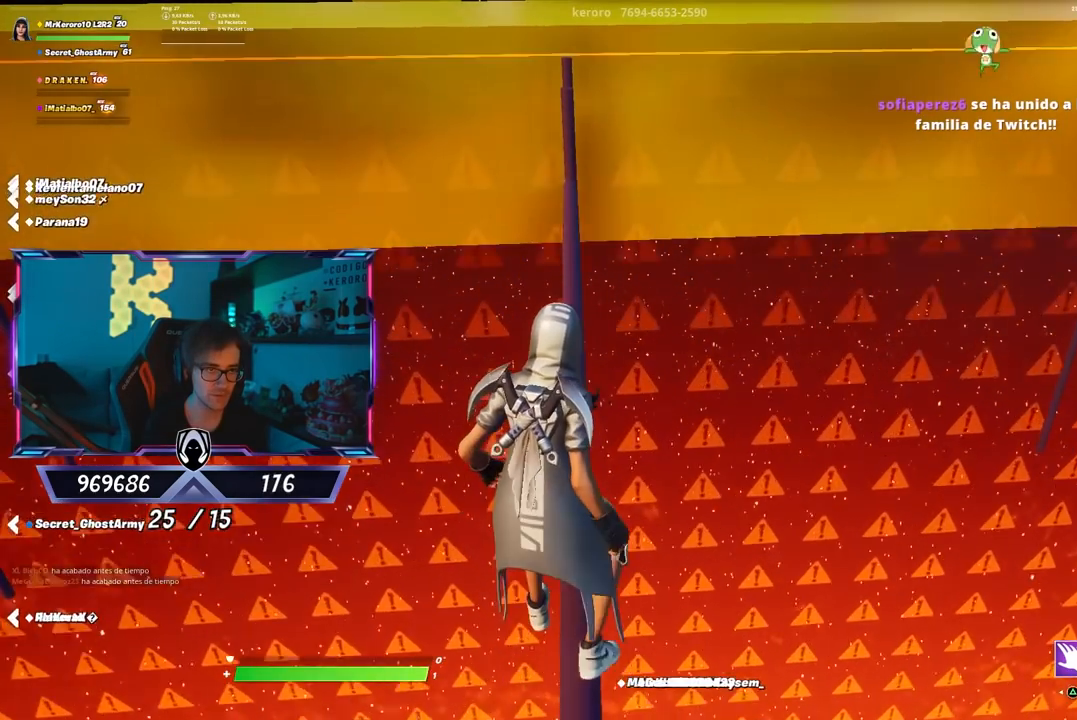
{"buttons": [], "left_stick": "up", "right_stick": "center", "events": [[183, "left_stick", "up"], [283, "CROSS", "down"], [417, "CROSS", "up"]]}
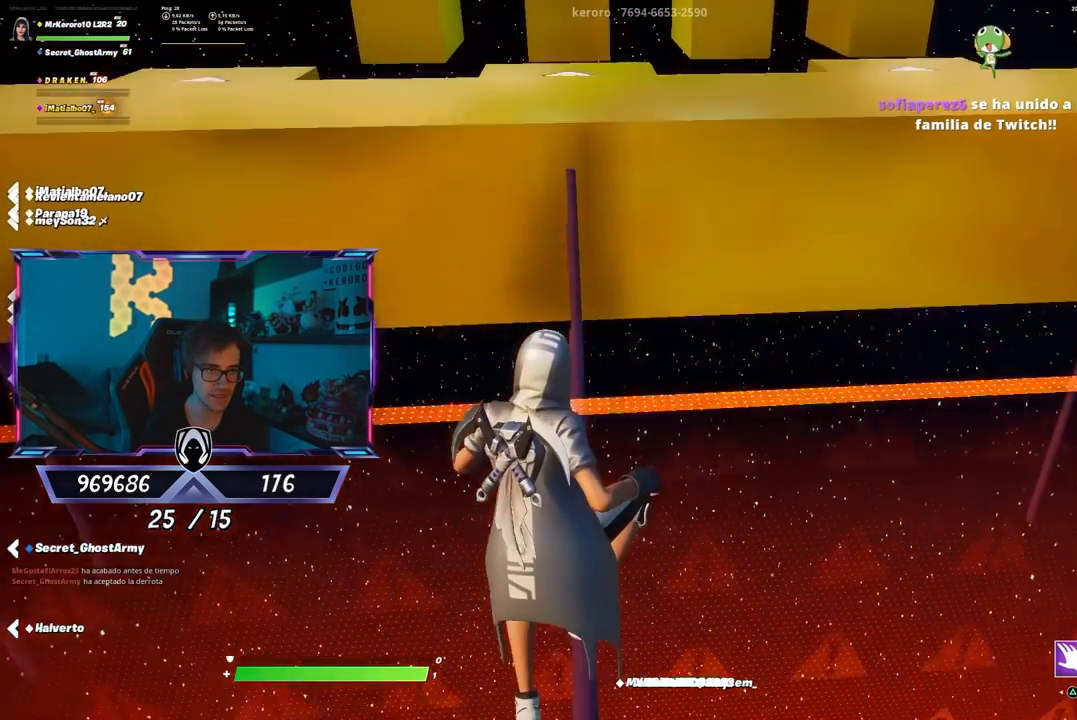
{"buttons": [], "left_stick": "up", "right_stick": "center", "events": [[83, "right_stick", "down"], [183, "right_stick", "center"]]}
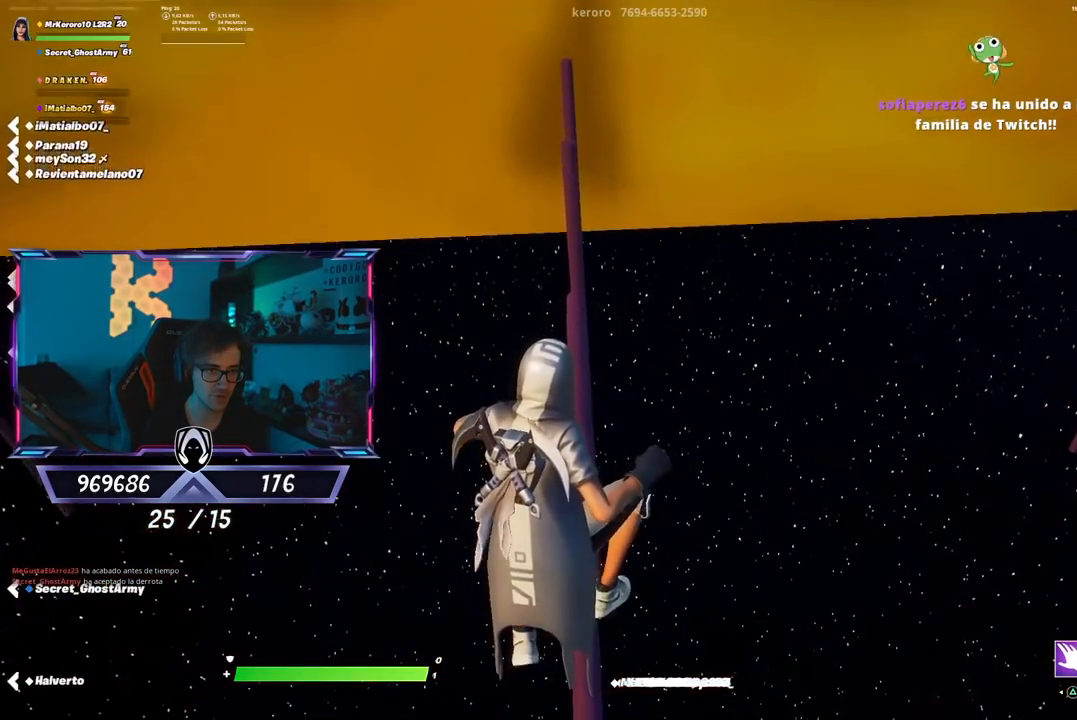
{"buttons": [], "left_stick": "up", "right_stick": "center", "events": [[17, "right_stick", "down"], [117, "right_stick", "center"]]}
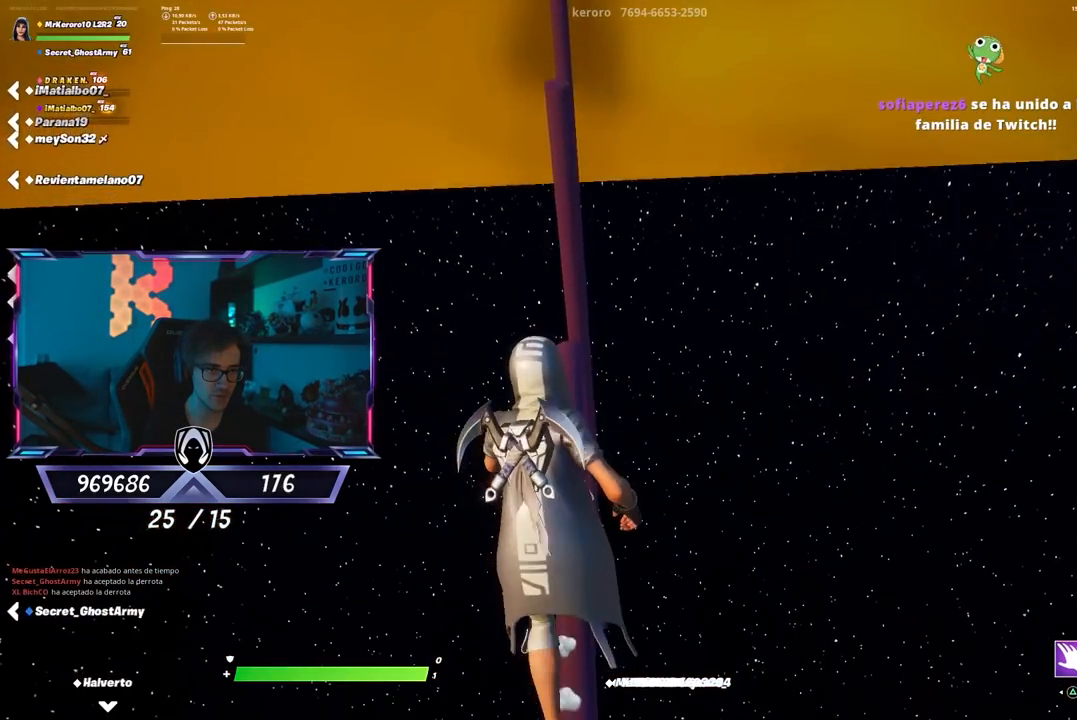
{"buttons": ["CROSS"], "left_stick": "up", "right_stick": "center", "events": [[267, "CROSS", "down"]]}
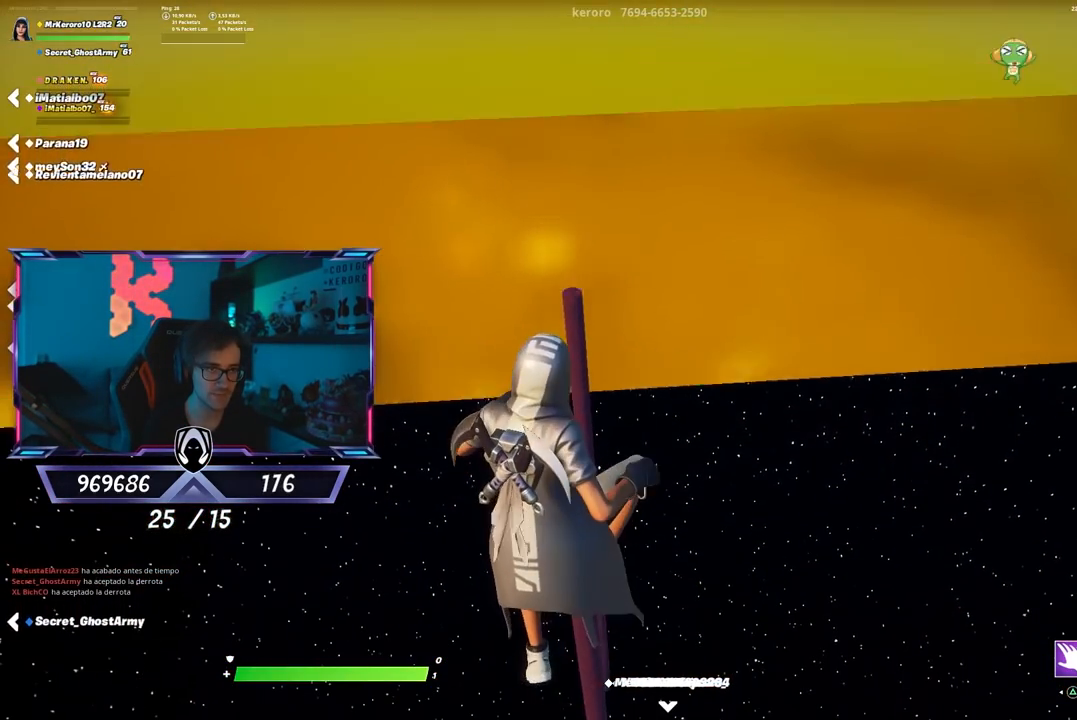
{"buttons": [], "left_stick": "up", "right_stick": "center", "events": [[233, "CROSS", "up"]]}
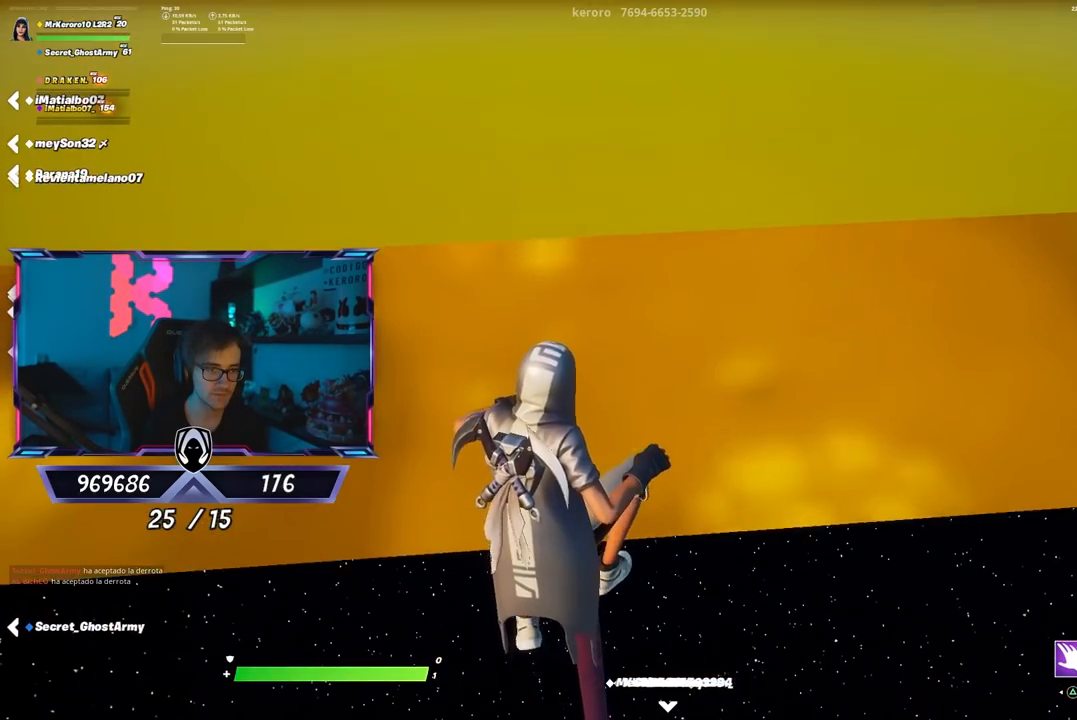
{"buttons": [], "left_stick": "up", "right_stick": "center", "events": [[100, "CROSS", "down"], [417, "CROSS", "up"]]}
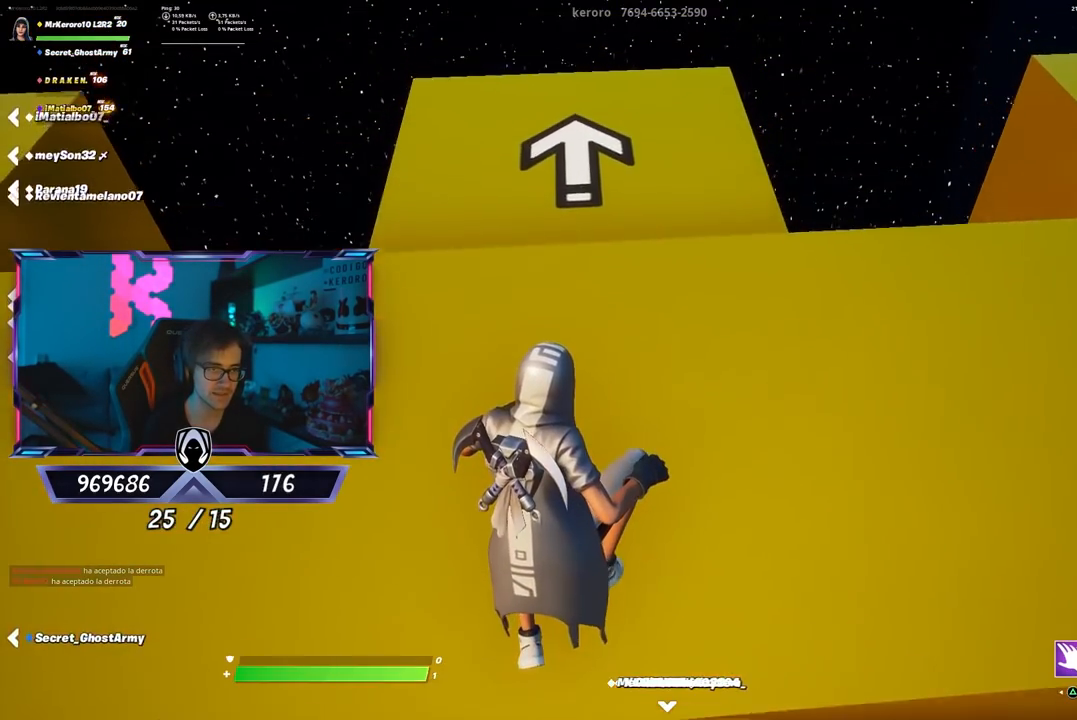
{"buttons": [], "left_stick": "up", "right_stick": "center", "events": [[83, "right_stick", "up"], [167, "right_stick", "center"]]}
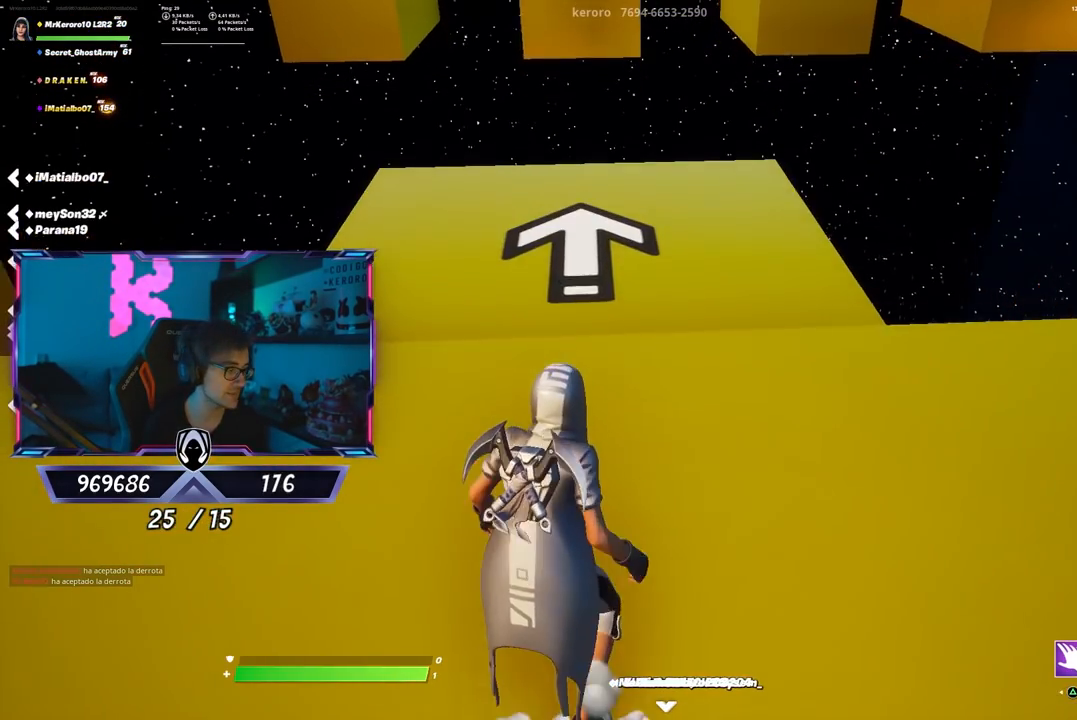
{"buttons": [], "left_stick": "up", "right_stick": "center", "events": [[67, "right_stick", "up"], [117, "right_stick", "center"], [267, "right_stick", "down"], [417, "right_stick", "center"]]}
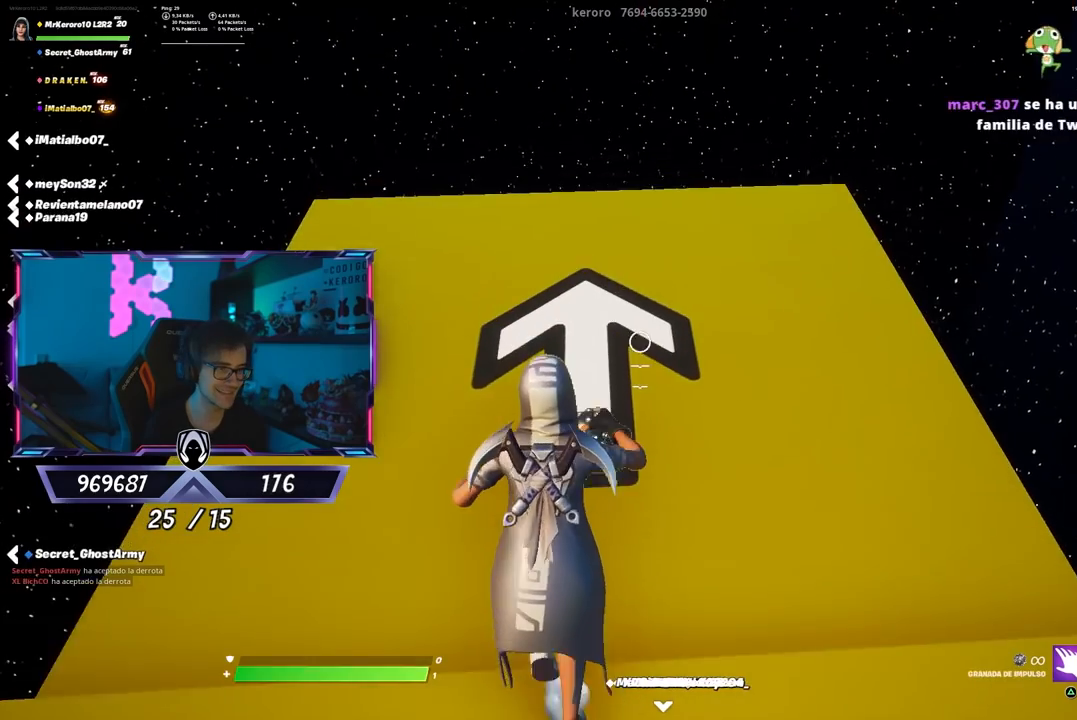
{"buttons": ["R2"], "left_stick": "up", "right_stick": "center", "events": [[233, "R1", "down"], [233, "left_stick", "down-right"], [333, "R1", "up"], [383, "left_stick", "up-right"], [483, "R2", "down"], [483, "left_stick", "up"]]}
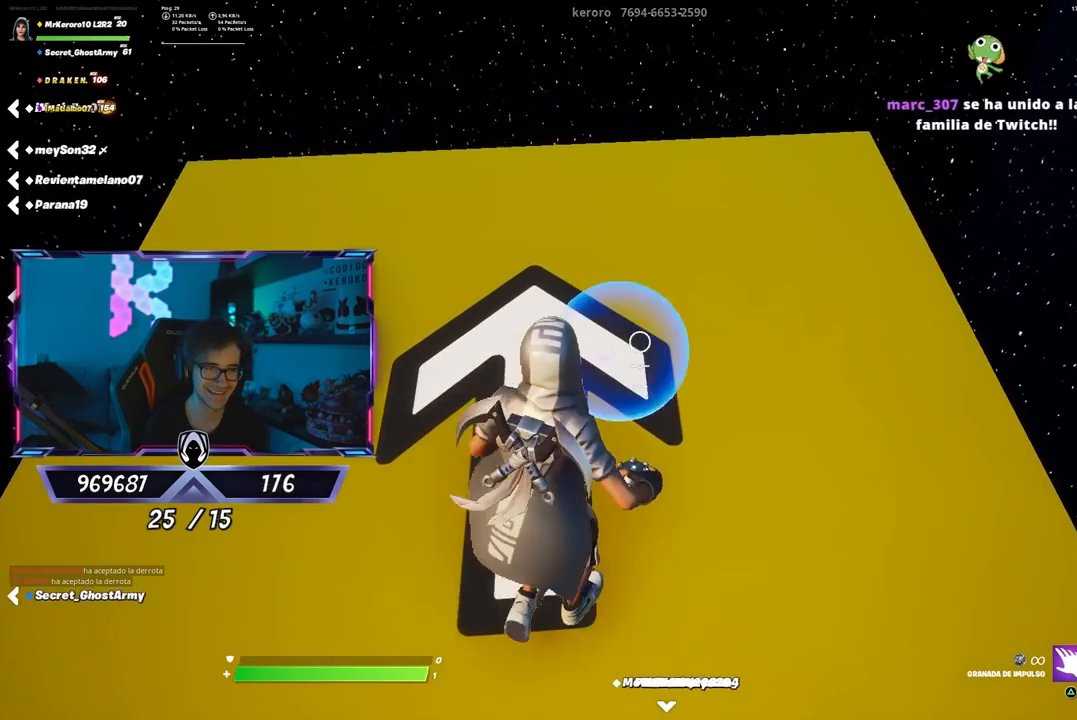
{"buttons": [], "left_stick": "up", "right_stick": "center", "events": [[83, "R2", "up"], [183, "right_stick", "down"], [483, "right_stick", "center"]]}
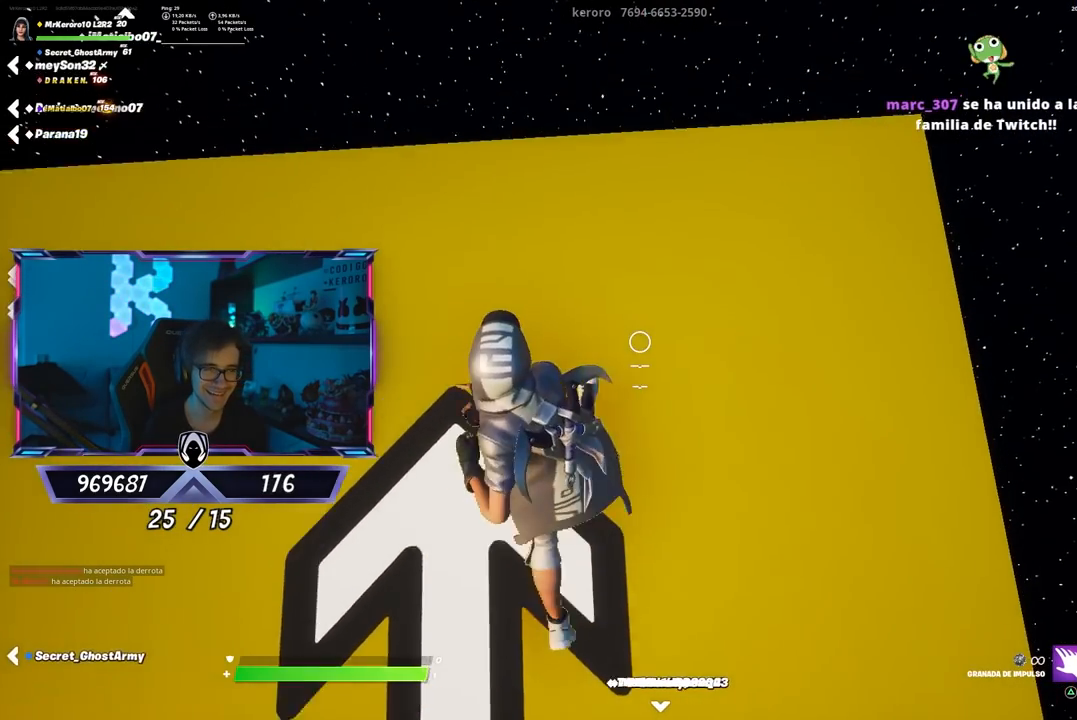
{"buttons": [], "left_stick": "up", "right_stick": "center", "events": [[133, "right_stick", "up"], [283, "CROSS", "down"], [333, "right_stick", "center"], [433, "CROSS", "up"]]}
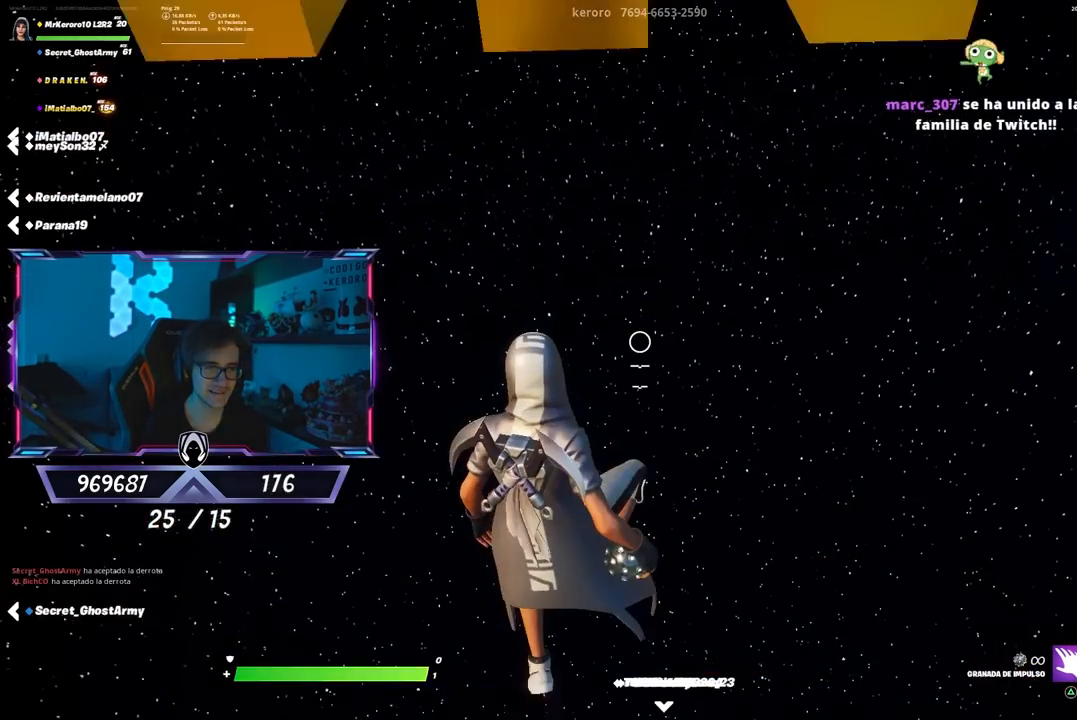
{"buttons": [], "left_stick": "right", "right_stick": "down", "events": [[33, "right_stick", "up"], [183, "right_stick", "center"], [417, "right_stick", "down"], [467, "left_stick", "right"]]}
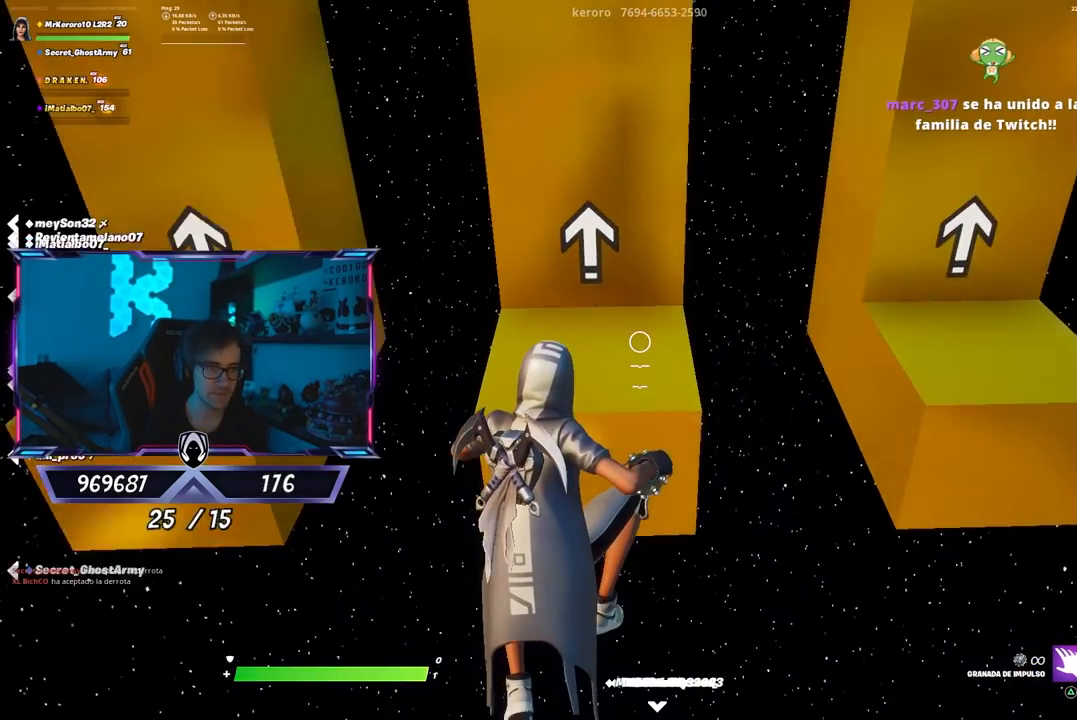
{"buttons": [], "left_stick": "up-right", "right_stick": "center", "events": [[67, "left_stick", "down"], [67, "right_stick", "center"], [367, "left_stick", "center"], [467, "left_stick", "up-right"]]}
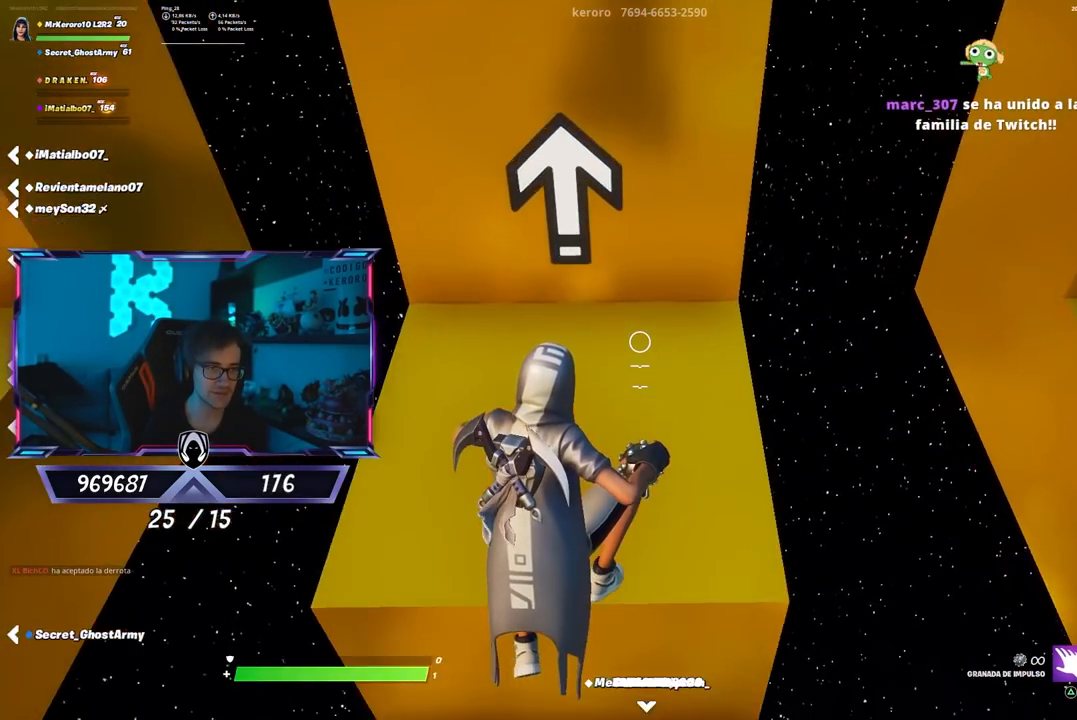
{"buttons": [], "left_stick": "up", "right_stick": "down", "events": [[17, "left_stick", "up"], [67, "right_stick", "down"], [217, "R2", "down"], [317, "R2", "up"]]}
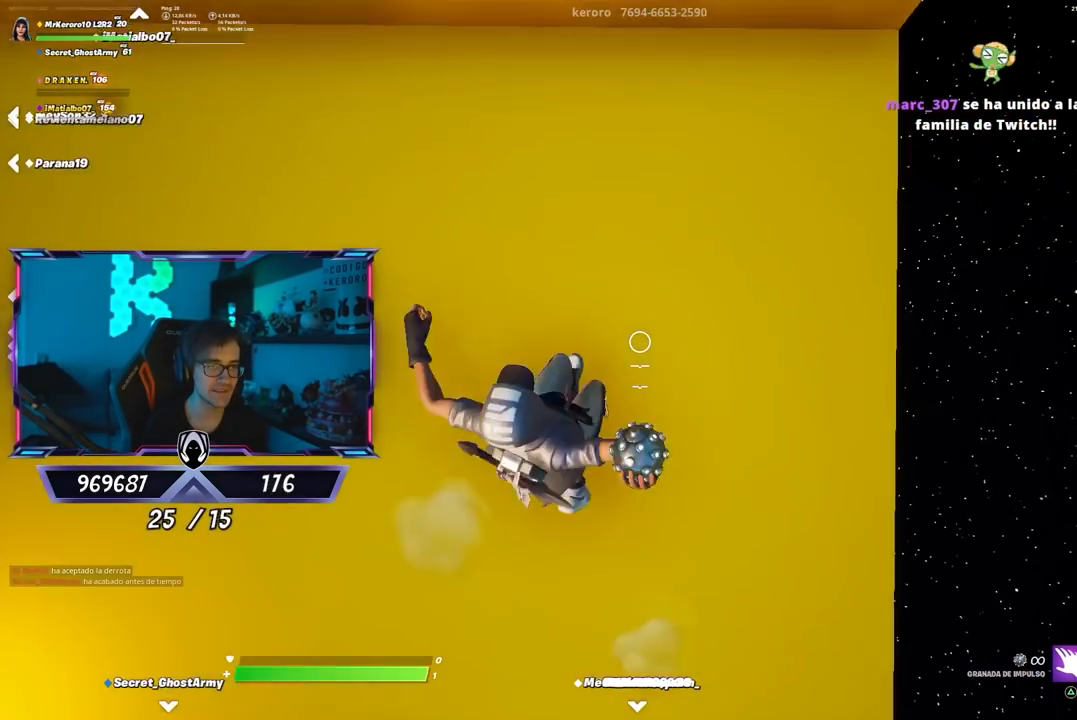
{"buttons": [], "left_stick": "center", "right_stick": "center", "events": [[17, "right_stick", "center"], [67, "left_stick", "center"], [67, "right_stick", "up"], [283, "CROSS", "down"], [383, "CROSS", "up"], [383, "right_stick", "center"]]}
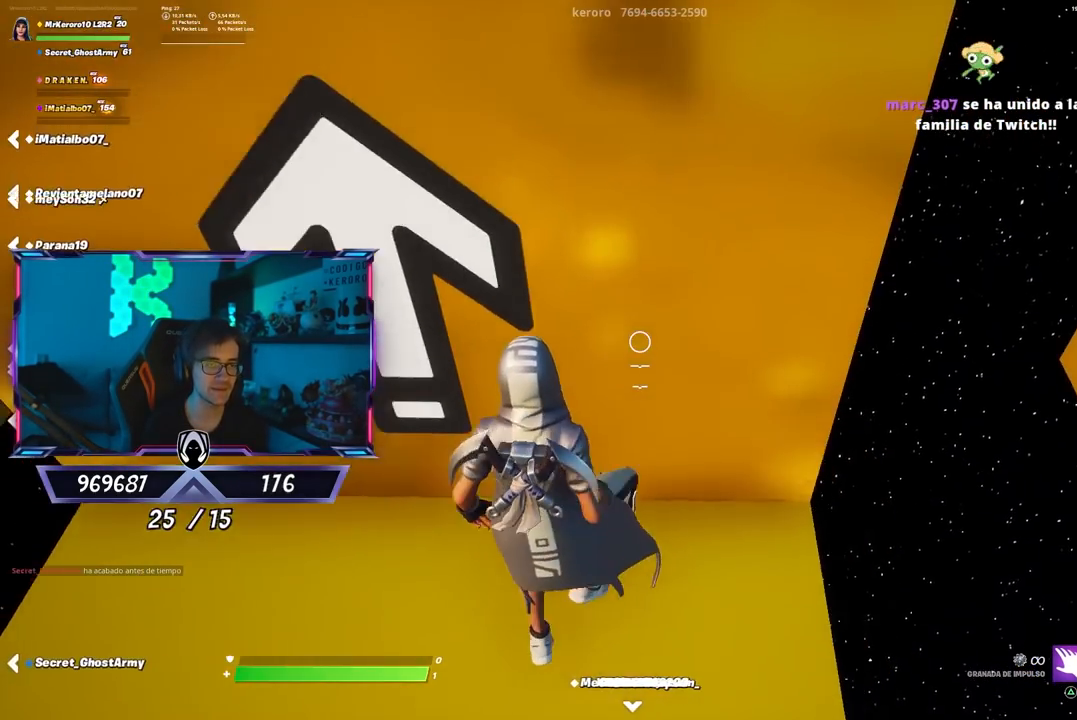
{"buttons": [], "left_stick": "up-right", "right_stick": "down", "events": [[33, "right_stick", "up"], [83, "R1", "down"], [83, "R2", "down"], [133, "left_stick", "up-right"], [183, "R1", "up"], [183, "R2", "up"], [333, "right_stick", "center"], [433, "right_stick", "down"]]}
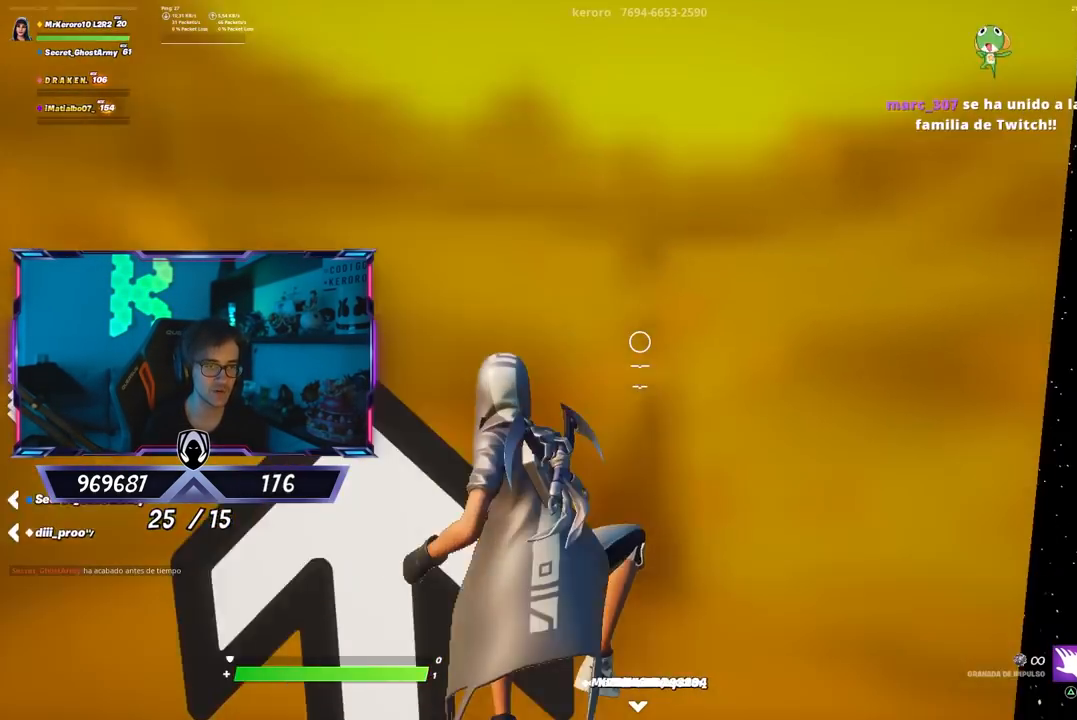
{"buttons": [], "left_stick": "up", "right_stick": "up", "events": [[183, "right_stick", "center"], [233, "left_stick", "up"], [483, "right_stick", "up"]]}
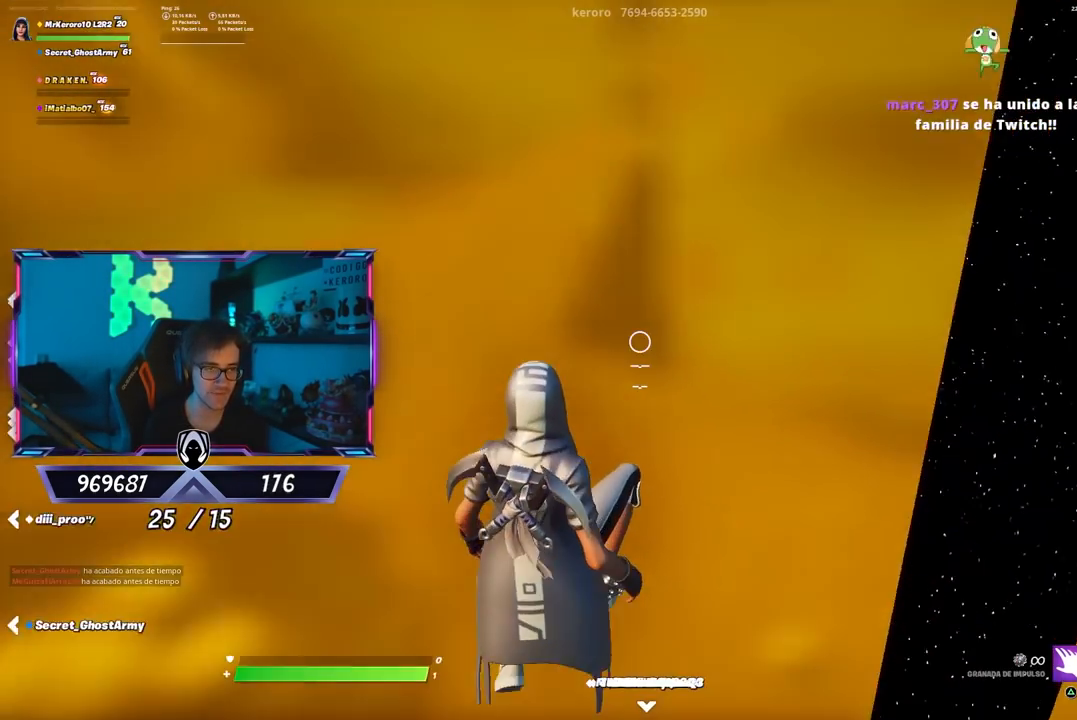
{"buttons": [], "left_stick": "up-left", "right_stick": "center"}
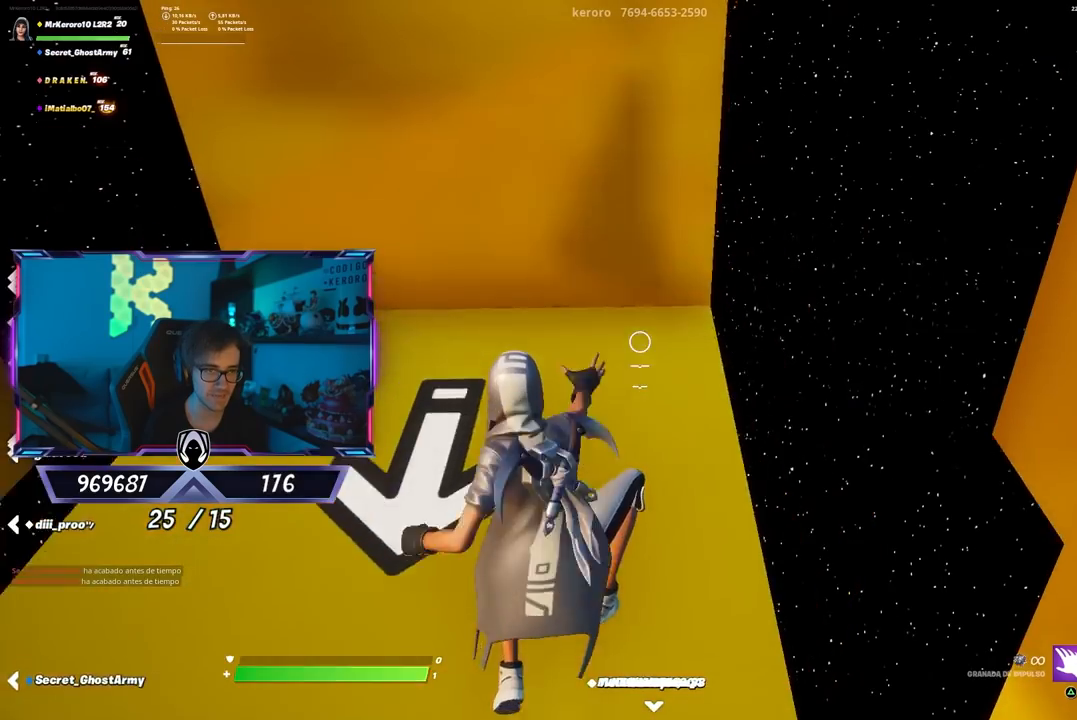
{"buttons": [], "left_stick": "right", "right_stick": "left", "events": [[167, "left_stick", "left"], [317, "left_stick", "up"], [317, "right_stick", "down-left"], [417, "right_stick", "center"], [467, "left_stick", "right"], [467, "right_stick", "left"]]}
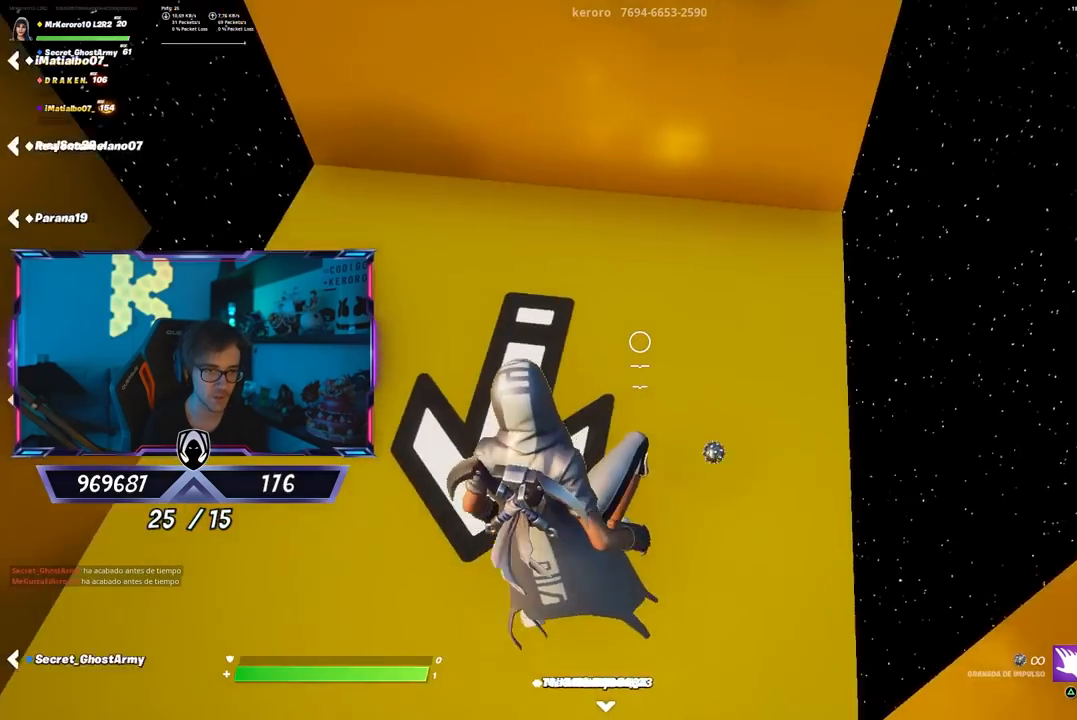
{"buttons": [], "left_stick": "up", "right_stick": "center", "events": [[67, "left_stick", "down-left"], [117, "right_stick", "up-left"], [267, "left_stick", "left"], [367, "left_stick", "up"], [467, "right_stick", "center"]]}
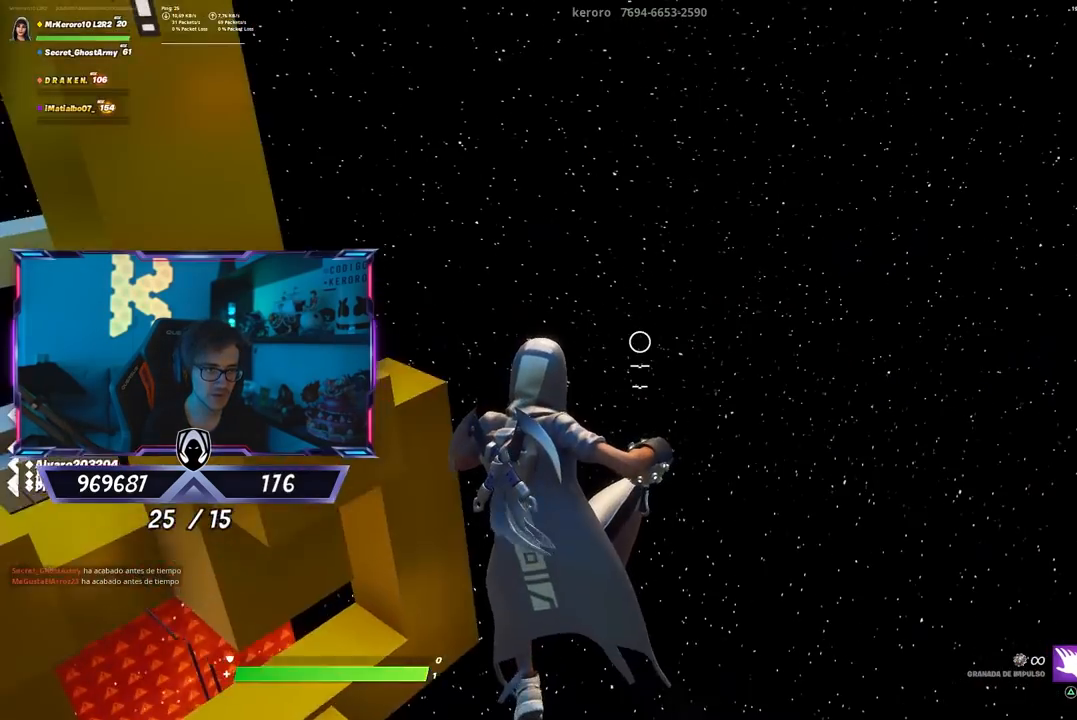
{"buttons": [], "left_stick": "up", "right_stick": "center", "events": [[83, "left_stick", "up-left"], [200, "right_stick", "down-left"], [267, "left_stick", "up"], [367, "right_stick", "center"]]}